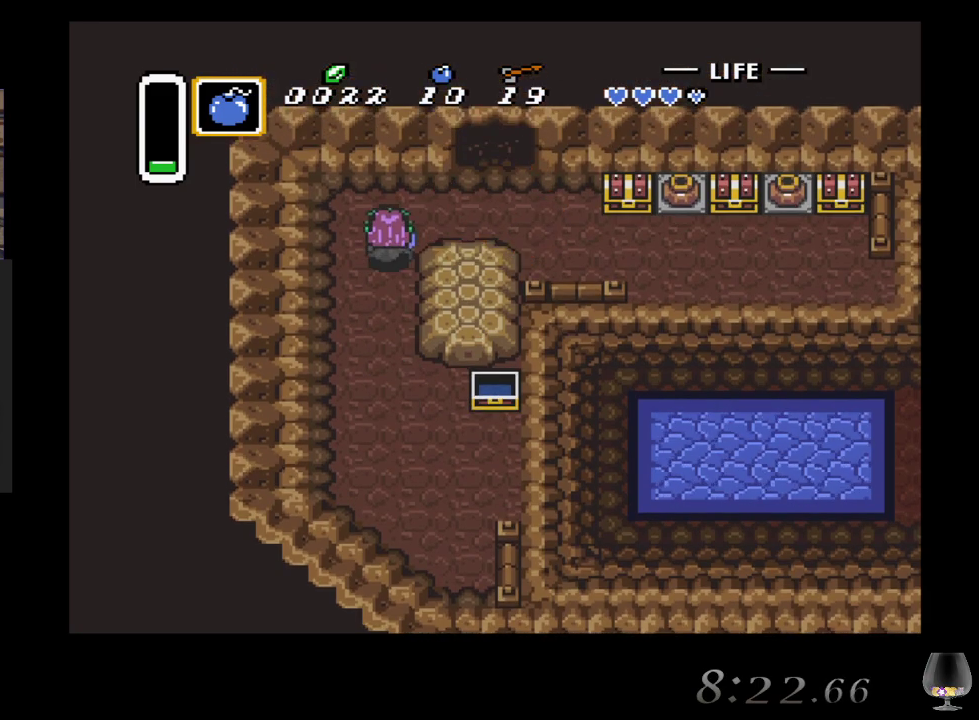
Gameplay with a controller (PlayStation layout); each line is a JSON object with the inputs held at the frame after it. "events" lists button and stick changes between this image and that frame as [ms after this image, input, new state], when the widget could be followed in between. Not read: L2 L3 R2 R3 right_stick.
{"buttons": [], "left_stick": "up", "events": [[133, "left_stick", "right"], [467, "left_stick", "up"]]}
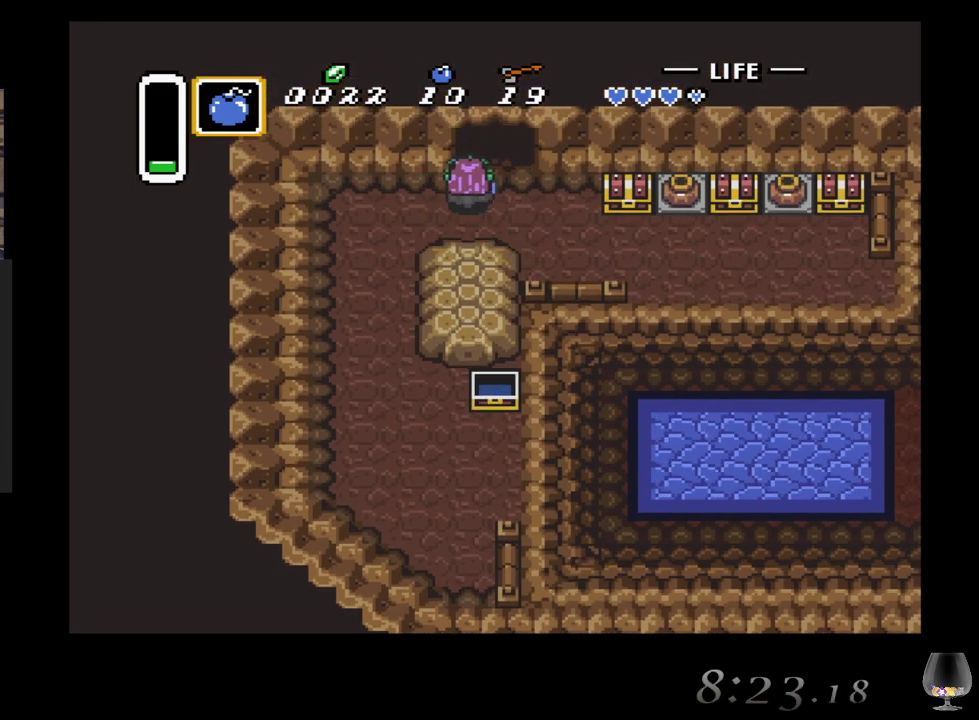
{"buttons": [], "left_stick": "up", "events": []}
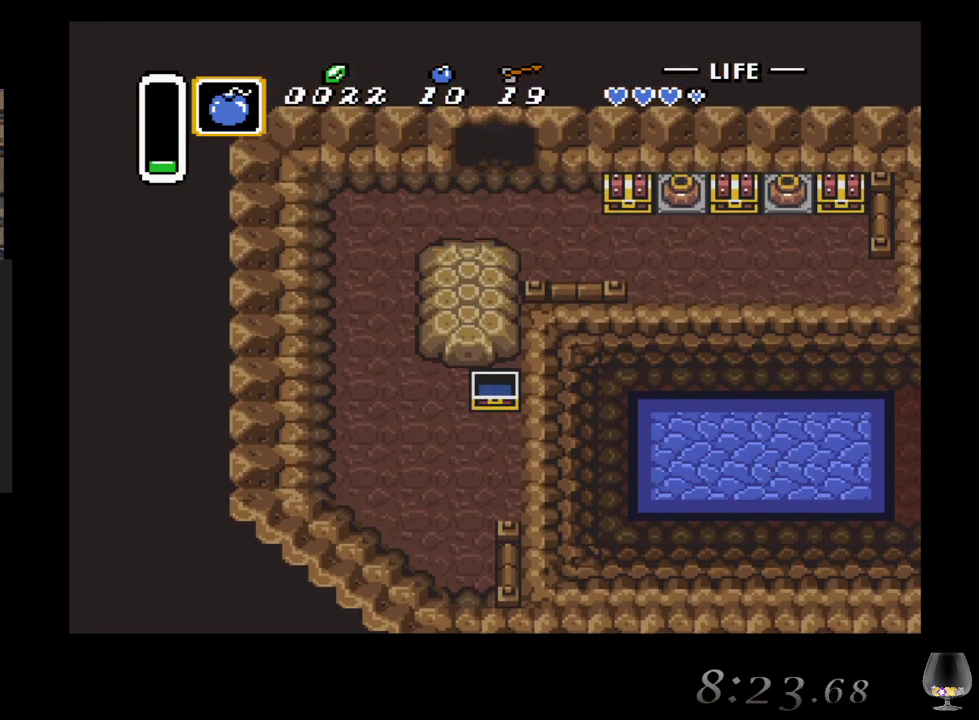
{"buttons": [], "left_stick": "center", "events": [[500, "left_stick", "center"]]}
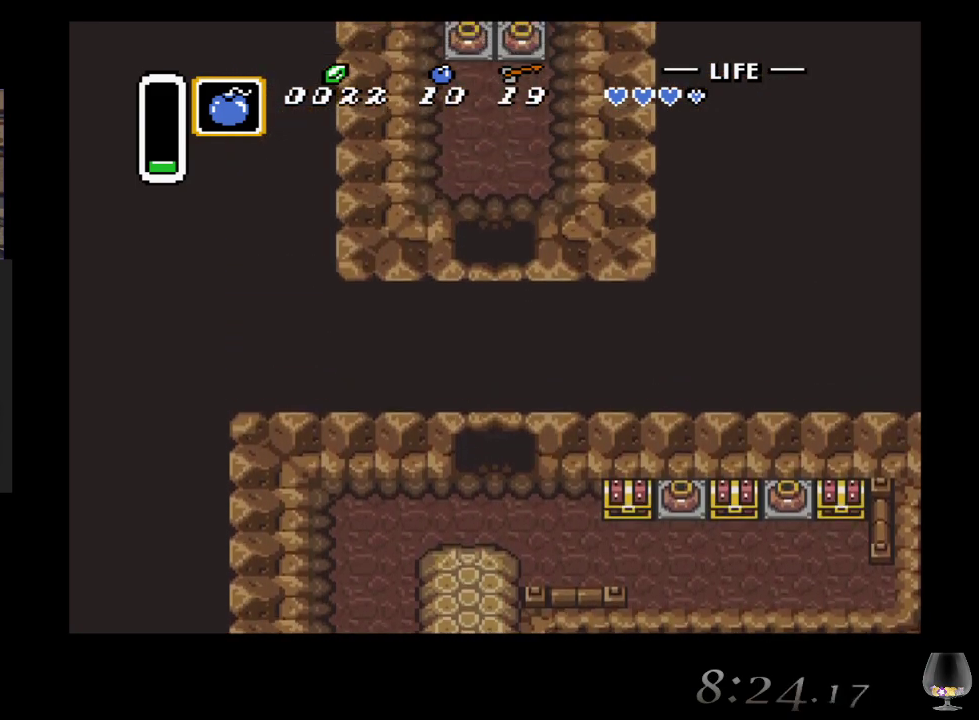
{"buttons": [], "left_stick": "up", "events": [[367, "left_stick", "up"]]}
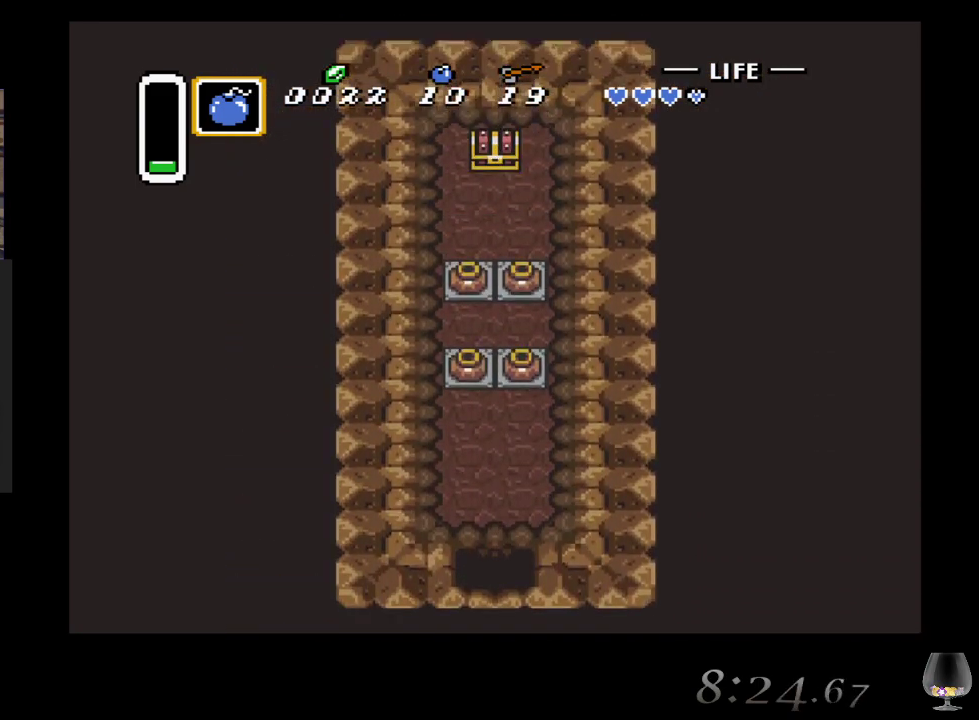
{"buttons": [], "left_stick": "up", "events": []}
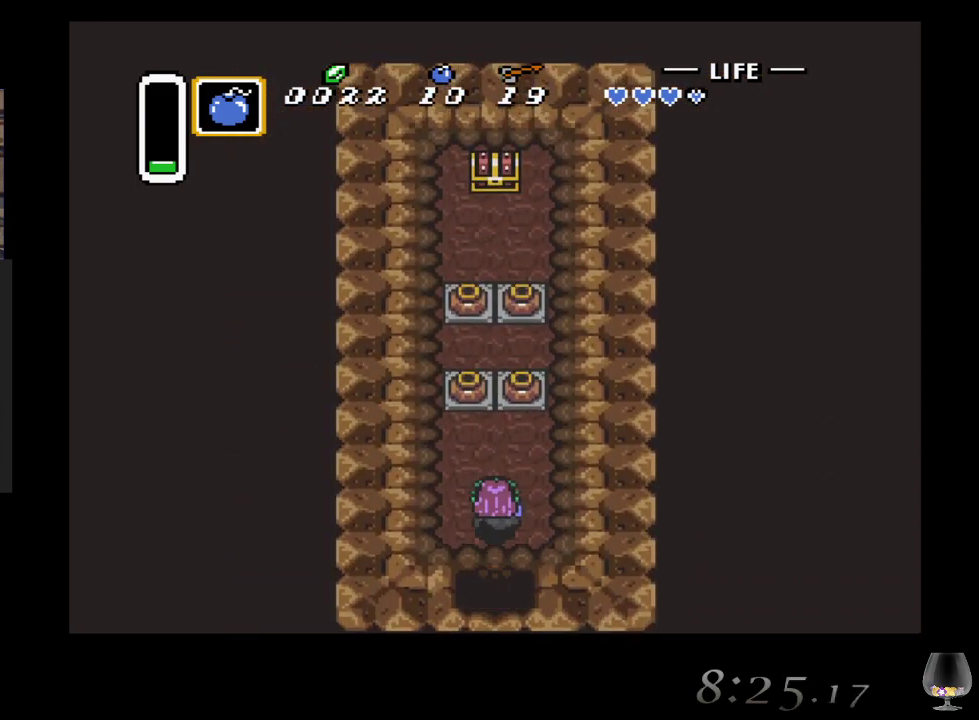
{"buttons": ["CIRCLE"], "left_stick": "up", "events": [[283, "left_stick", "up-right"], [400, "left_stick", "up"], [433, "CIRCLE", "down"]]}
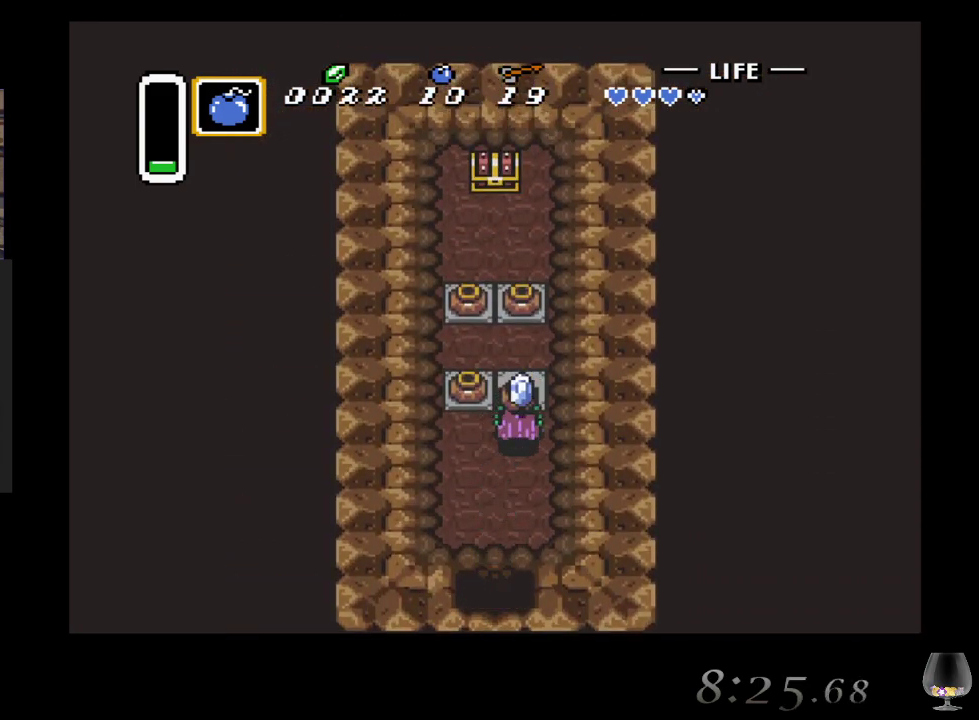
{"buttons": ["CIRCLE"], "left_stick": "up", "events": [[150, "CIRCLE", "up"], [433, "CIRCLE", "down"]]}
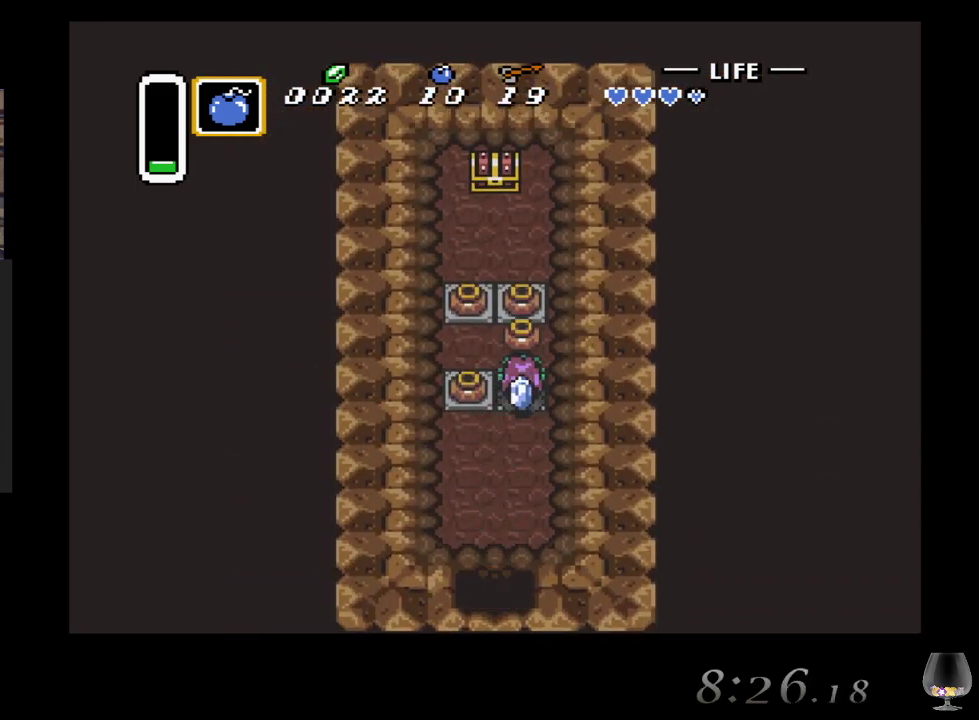
{"buttons": [], "left_stick": "up", "events": [[67, "CIRCLE", "up"], [300, "CIRCLE", "down"], [450, "CIRCLE", "up"]]}
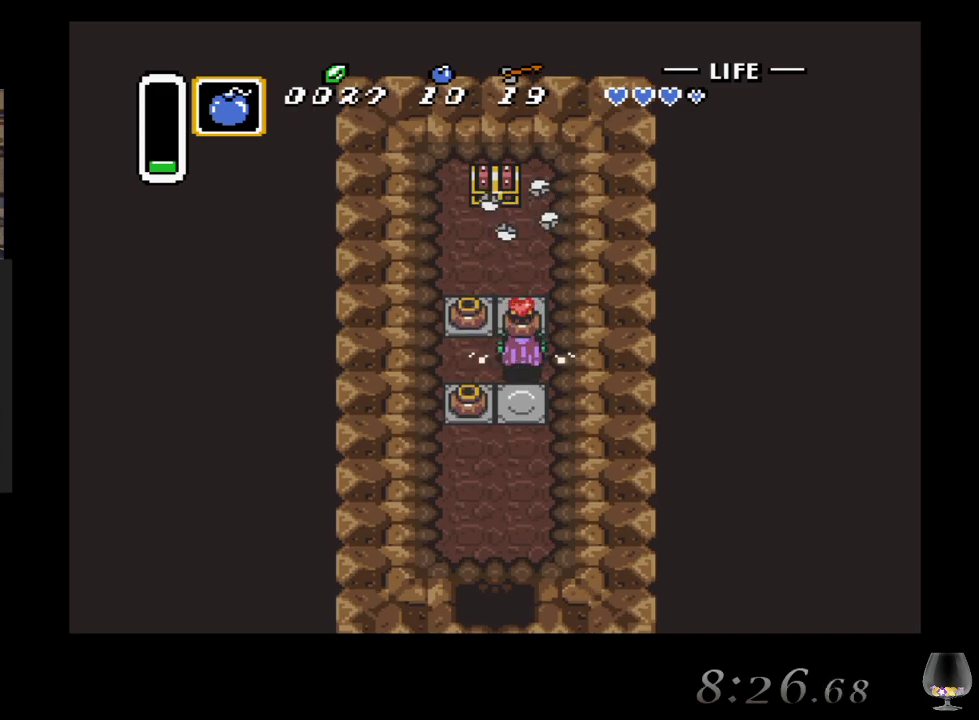
{"buttons": [], "left_stick": "up", "events": [[250, "CIRCLE", "down"], [383, "CIRCLE", "up"]]}
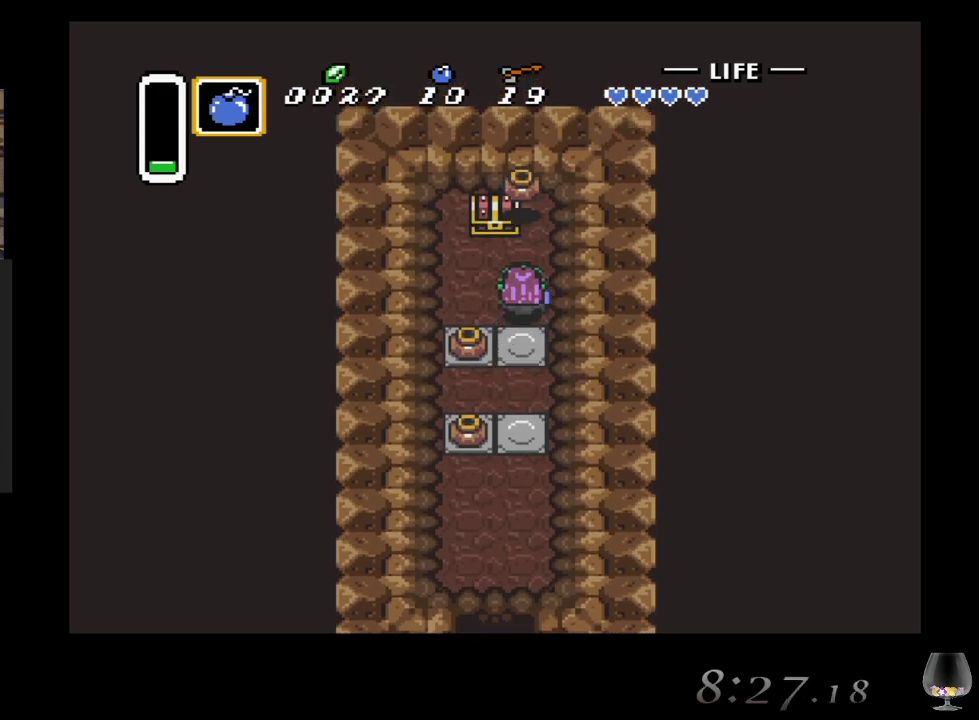
{"buttons": ["CIRCLE"], "left_stick": "up", "events": [[17, "left_stick", "up-left"], [200, "left_stick", "up"], [350, "CIRCLE", "down"]]}
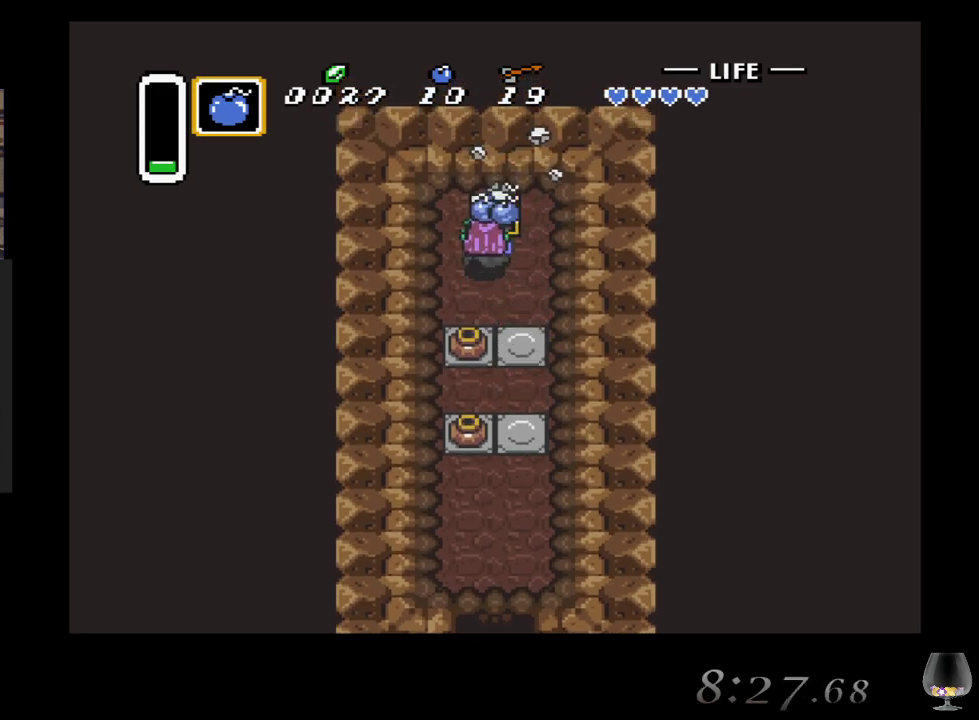
{"buttons": [], "left_stick": "center", "events": [[50, "CIRCLE", "up"], [83, "left_stick", "center"]]}
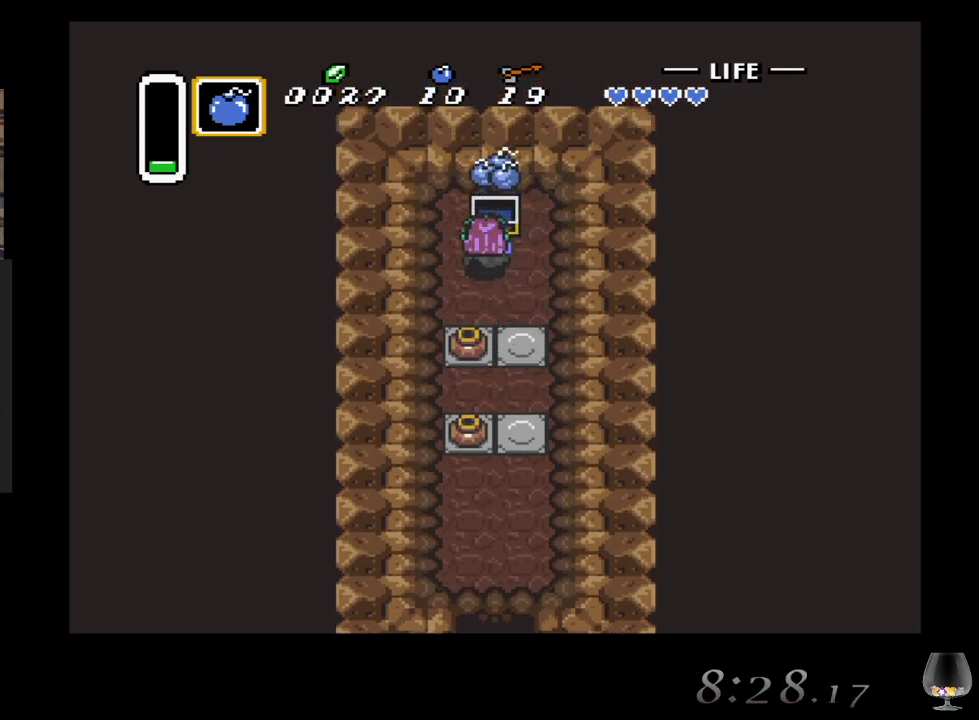
{"buttons": [], "left_stick": "down", "events": [[250, "left_stick", "down"]]}
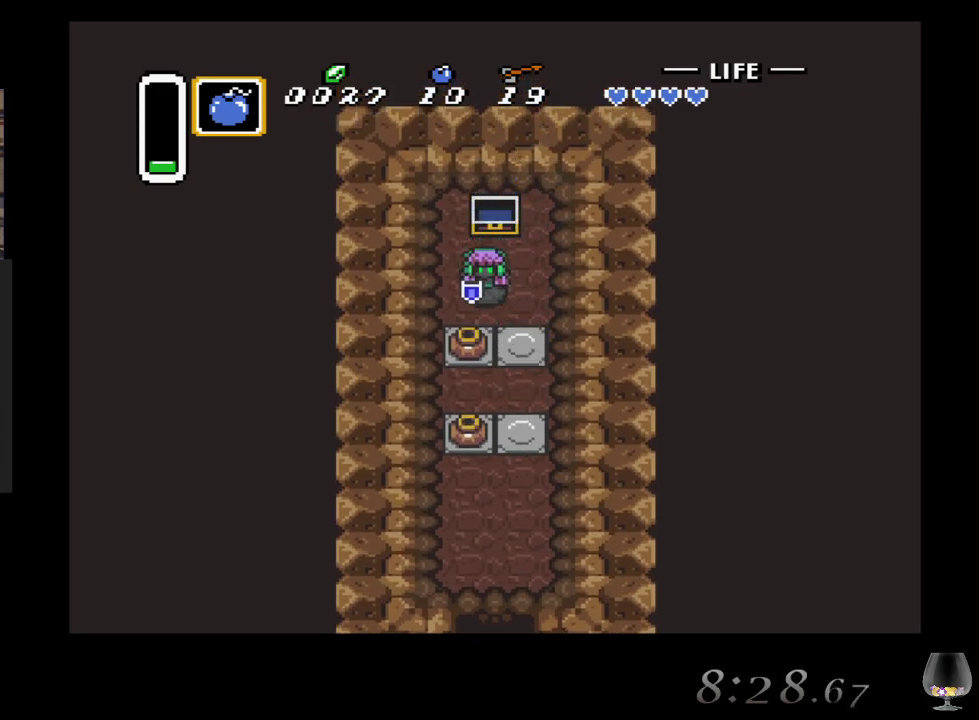
{"buttons": [], "left_stick": "down", "events": [[150, "CIRCLE", "down"], [317, "CIRCLE", "up"]]}
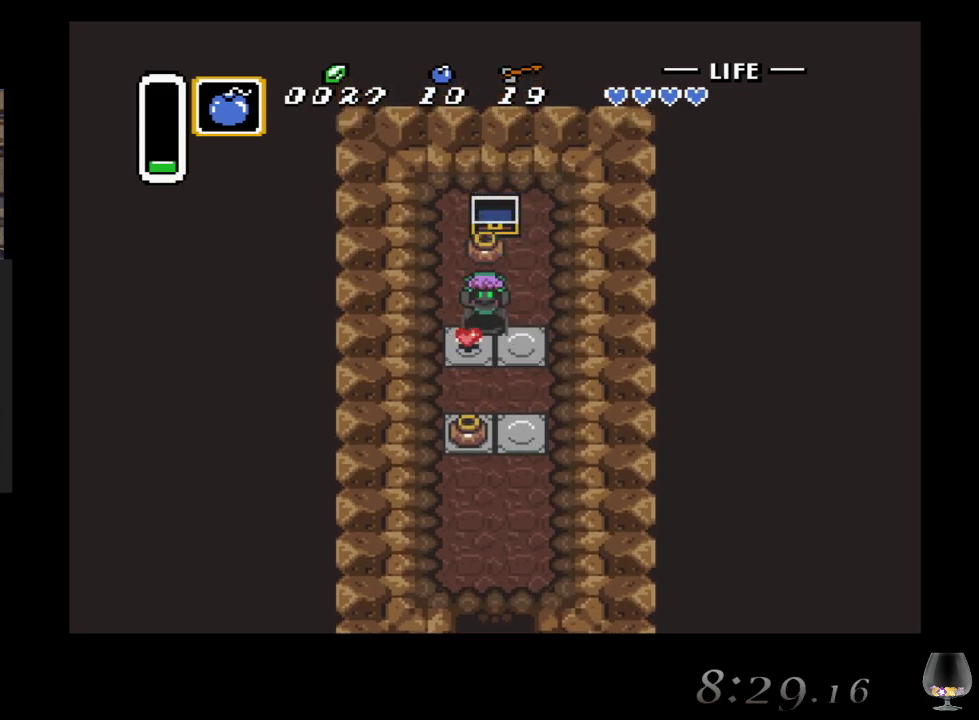
{"buttons": [], "left_stick": "down", "events": [[133, "CIRCLE", "down"], [267, "CIRCLE", "up"]]}
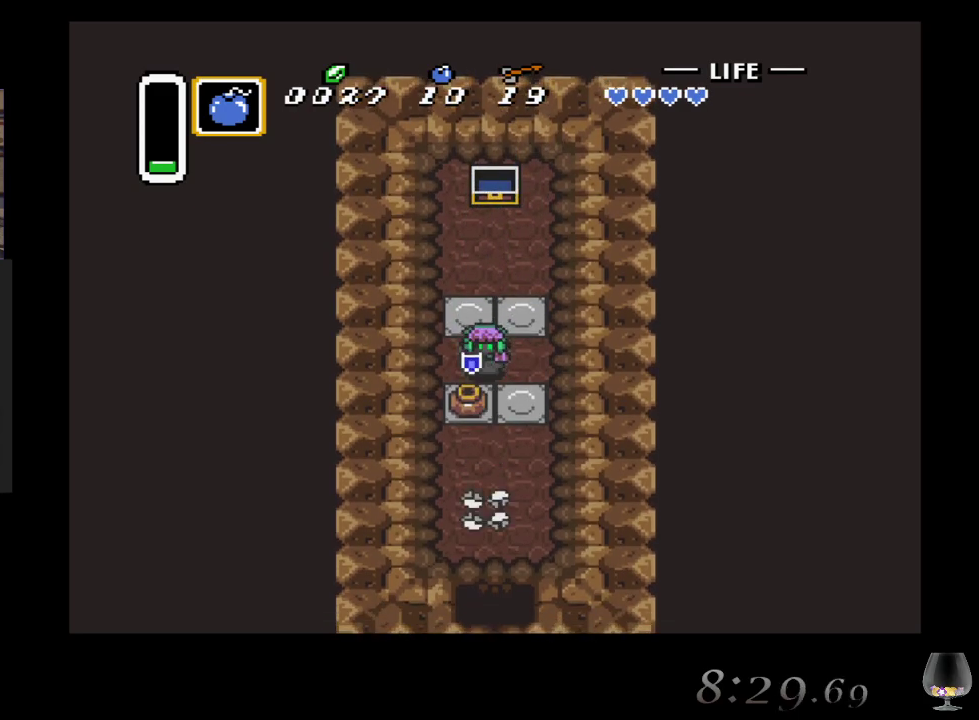
{"buttons": ["CIRCLE"], "left_stick": "down", "events": [[17, "CIRCLE", "down"], [183, "CIRCLE", "up"], [500, "CIRCLE", "down"]]}
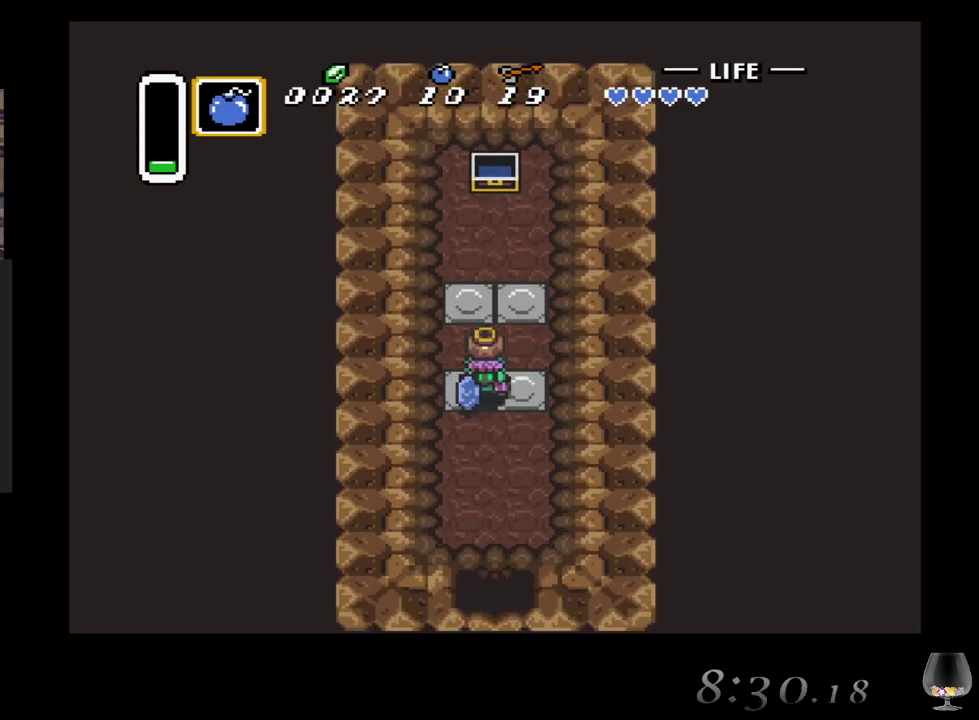
{"buttons": [], "left_stick": "down", "events": [[133, "CIRCLE", "up"]]}
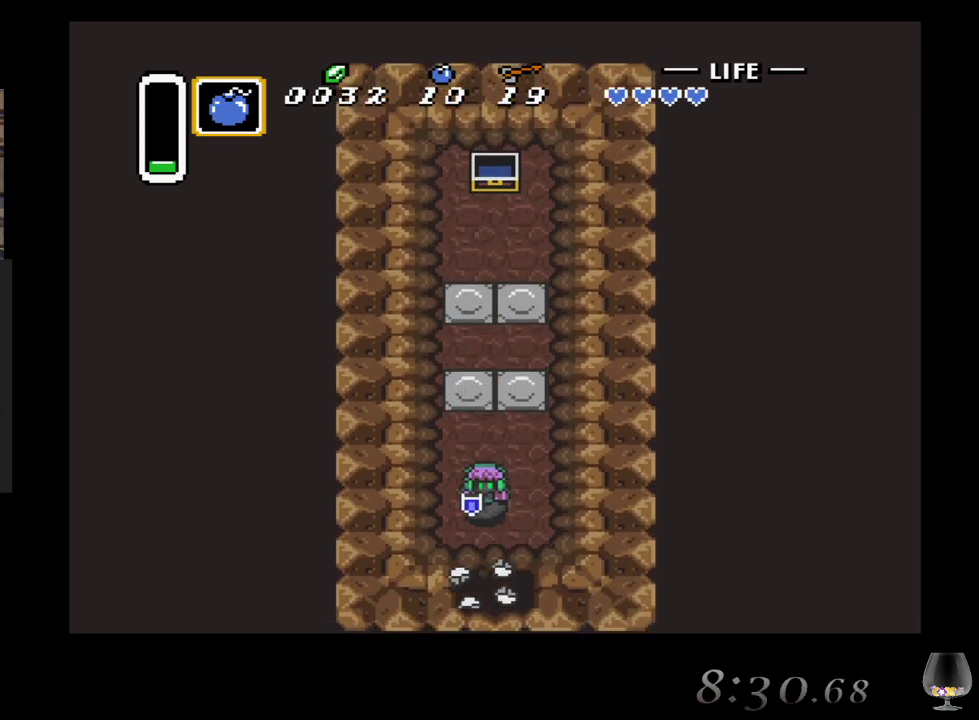
{"buttons": [], "left_stick": "down", "events": []}
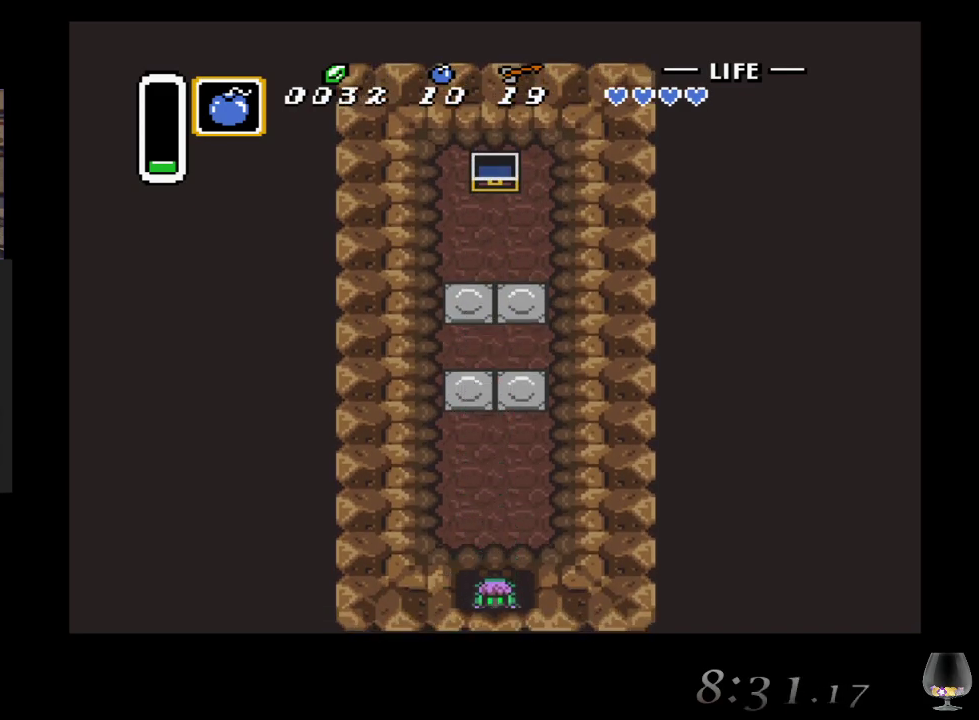
{"buttons": [], "left_stick": "down", "events": []}
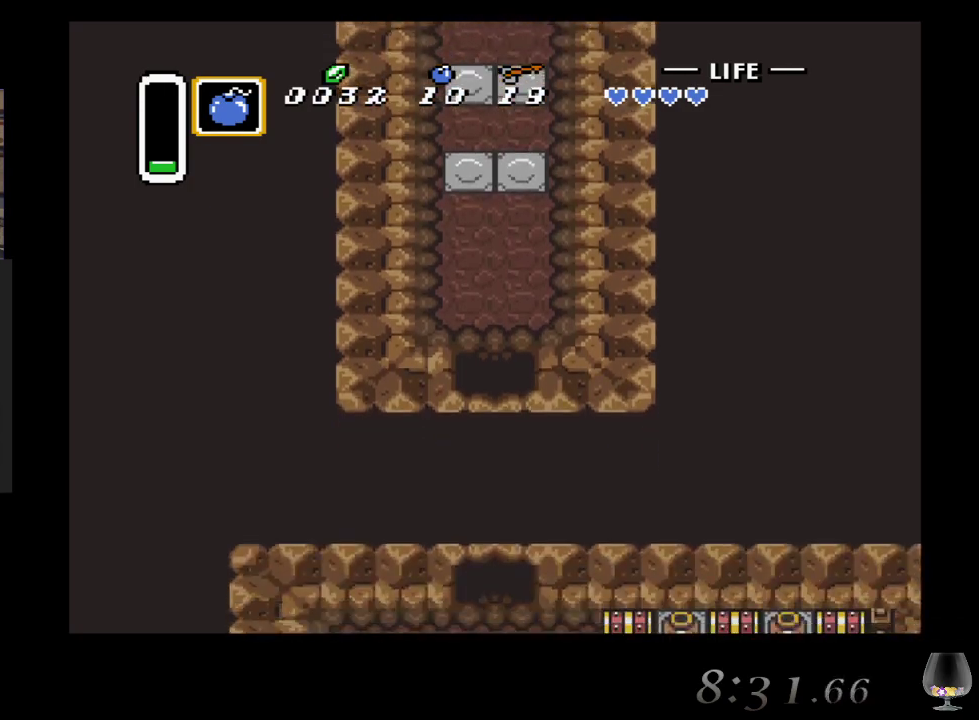
{"buttons": [], "left_stick": "center", "events": [[33, "left_stick", "center"]]}
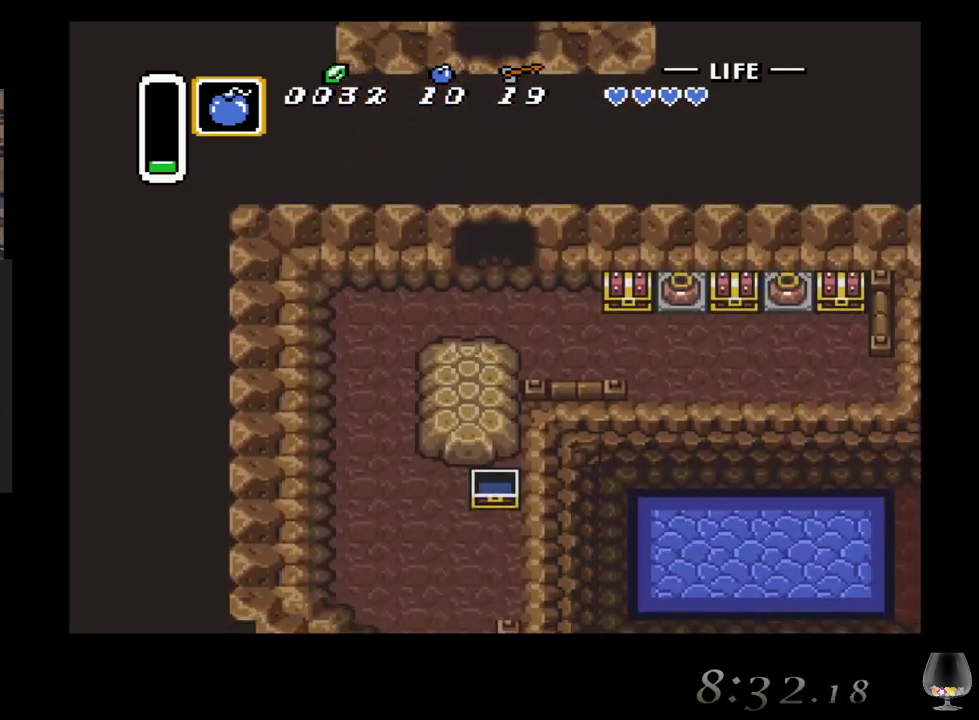
{"buttons": [], "left_stick": "down-right", "events": [[200, "left_stick", "down-right"]]}
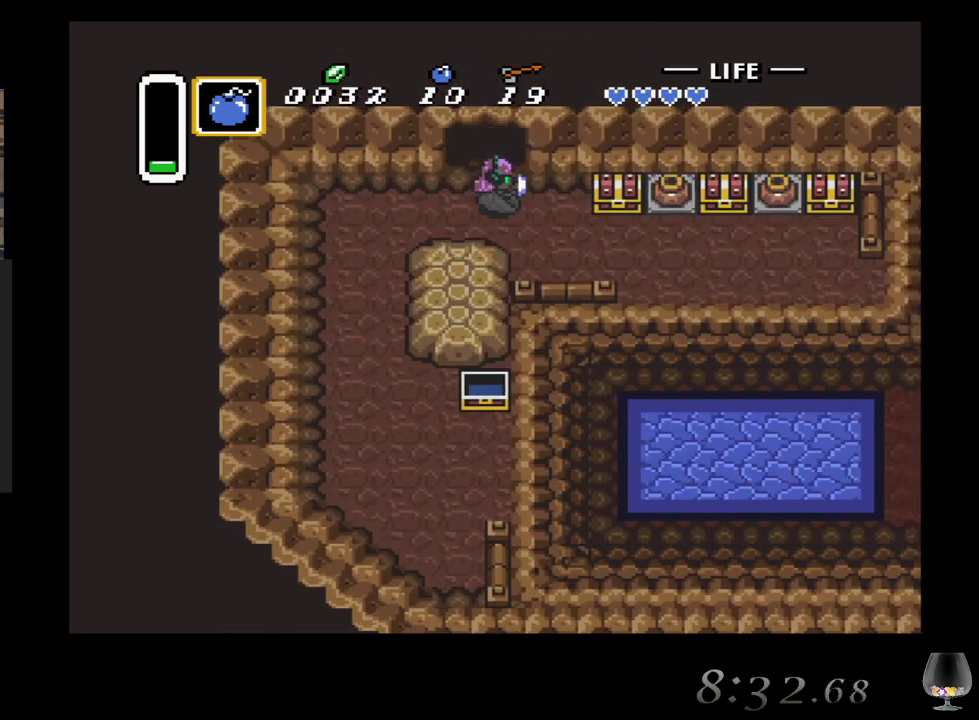
{"buttons": [], "left_stick": "right", "events": [[250, "left_stick", "down"], [433, "left_stick", "right"]]}
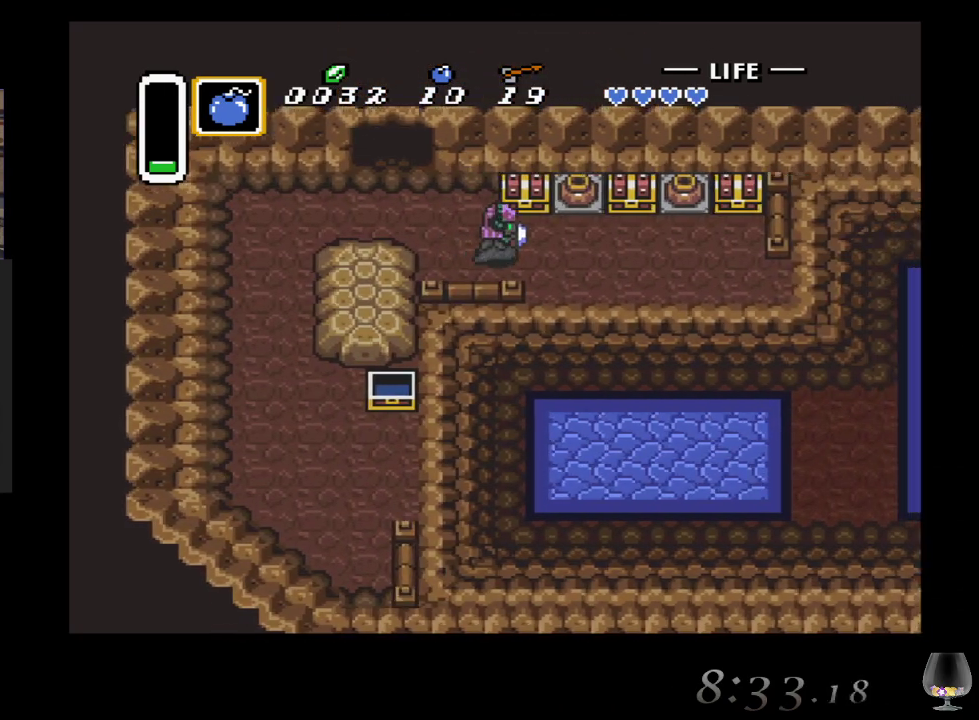
{"buttons": [], "left_stick": "center", "events": [[200, "left_stick", "up-left"], [217, "CIRCLE", "down"], [417, "left_stick", "center"], [433, "CIRCLE", "up"]]}
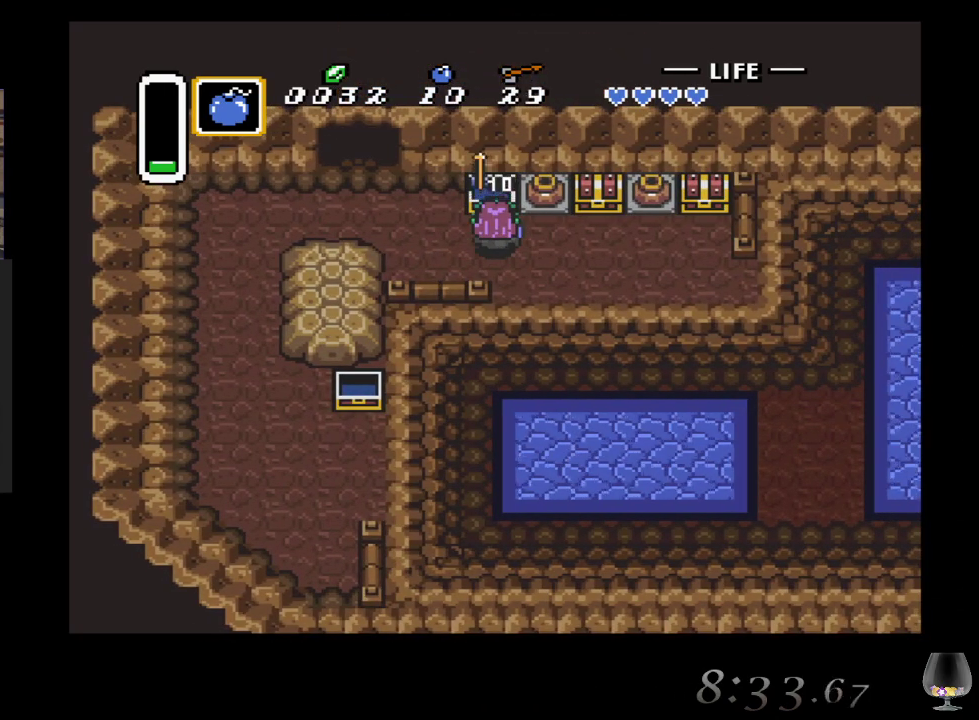
{"buttons": [], "left_stick": "center", "events": []}
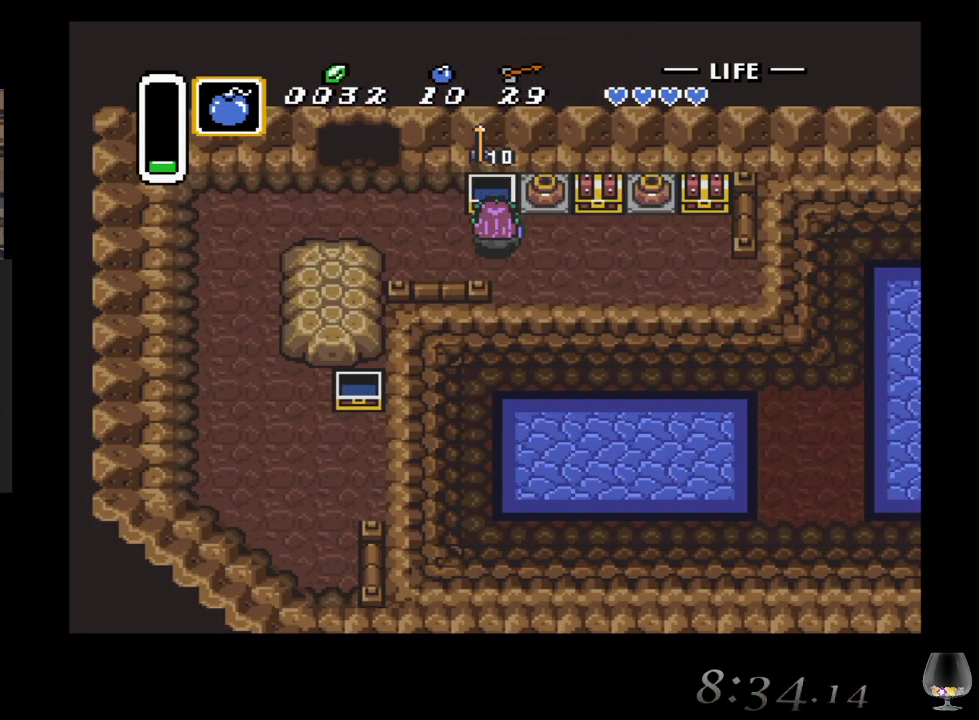
{"buttons": [], "left_stick": "right", "events": [[367, "left_stick", "right"]]}
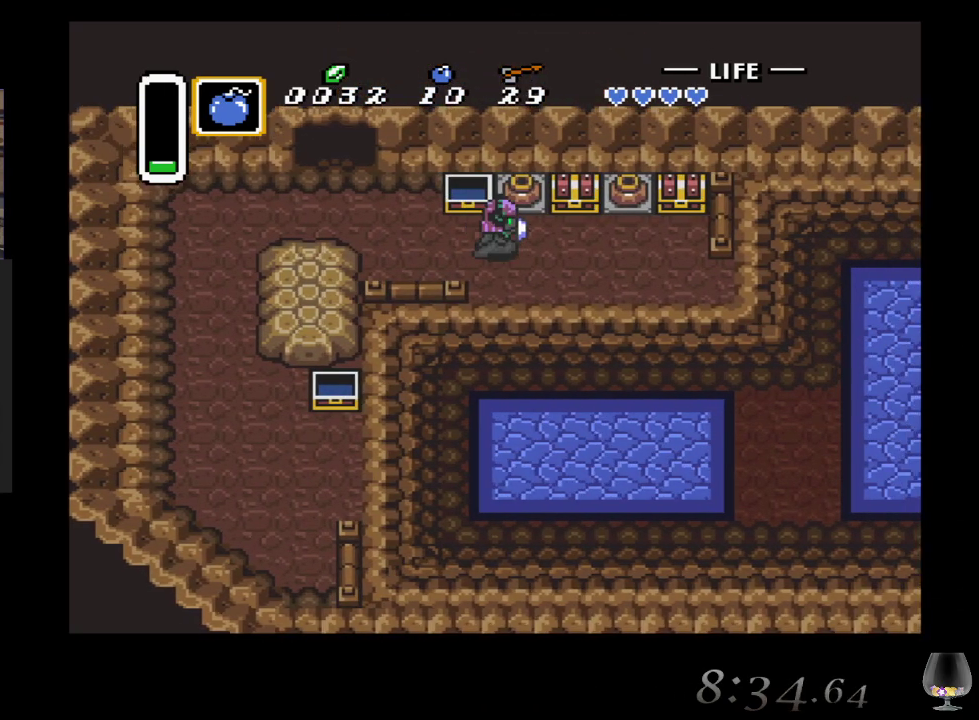
{"buttons": [], "left_stick": "center", "events": [[67, "left_stick", "up"], [133, "CIRCLE", "down"], [333, "CIRCLE", "up"], [333, "left_stick", "center"]]}
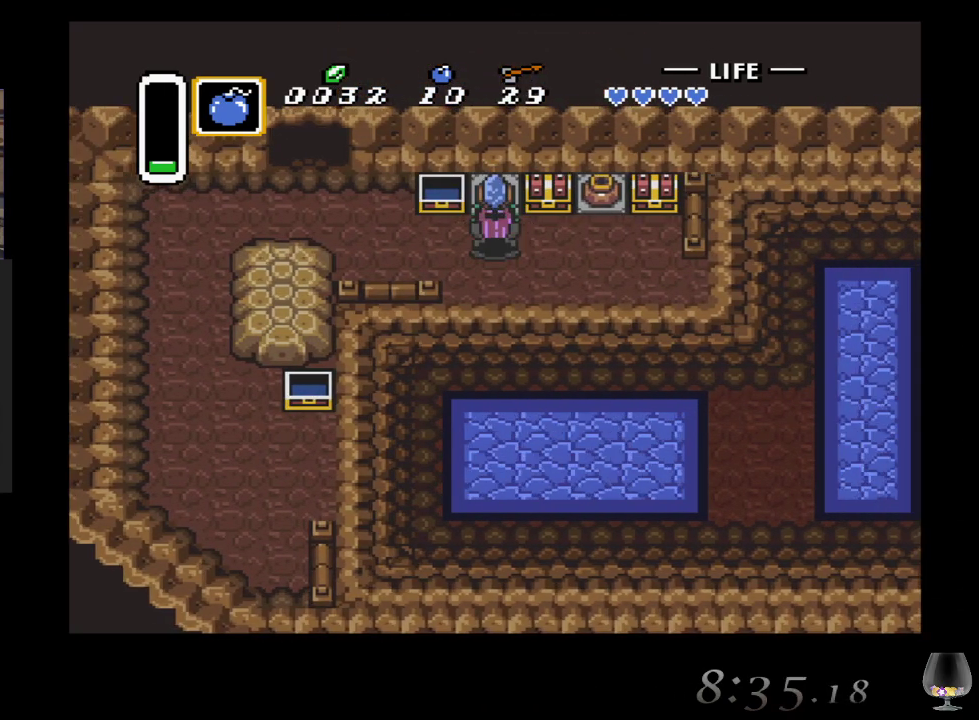
{"buttons": [], "left_stick": "up", "events": [[83, "CIRCLE", "down"], [217, "left_stick", "right"], [250, "CIRCLE", "up"], [450, "left_stick", "up"]]}
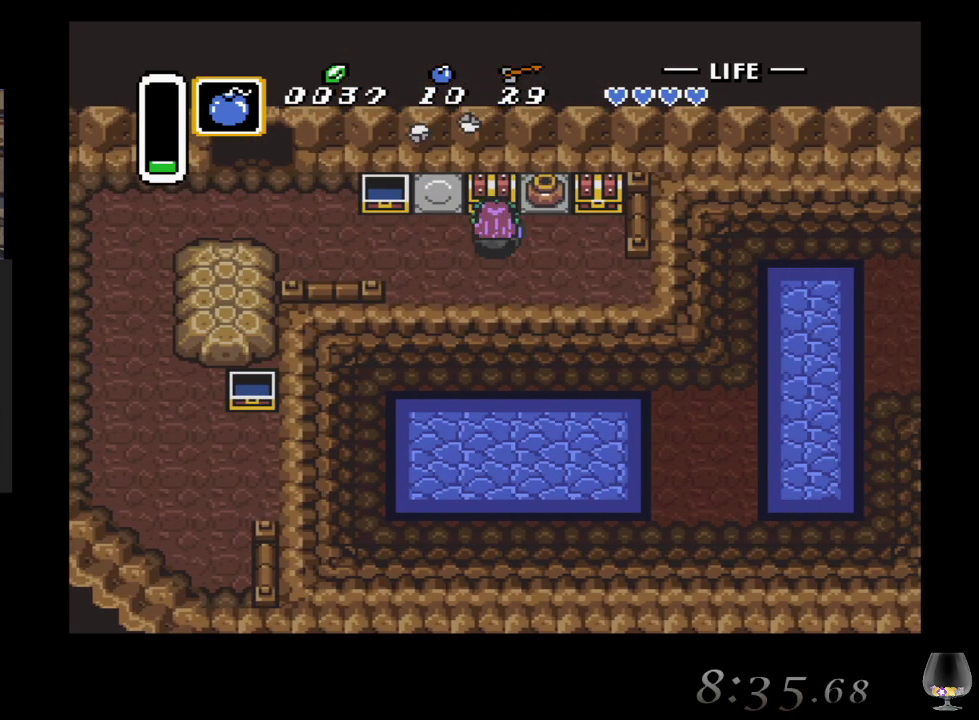
{"buttons": [], "left_stick": "center", "events": [[17, "CIRCLE", "down"], [217, "CIRCLE", "up"], [217, "left_stick", "center"]]}
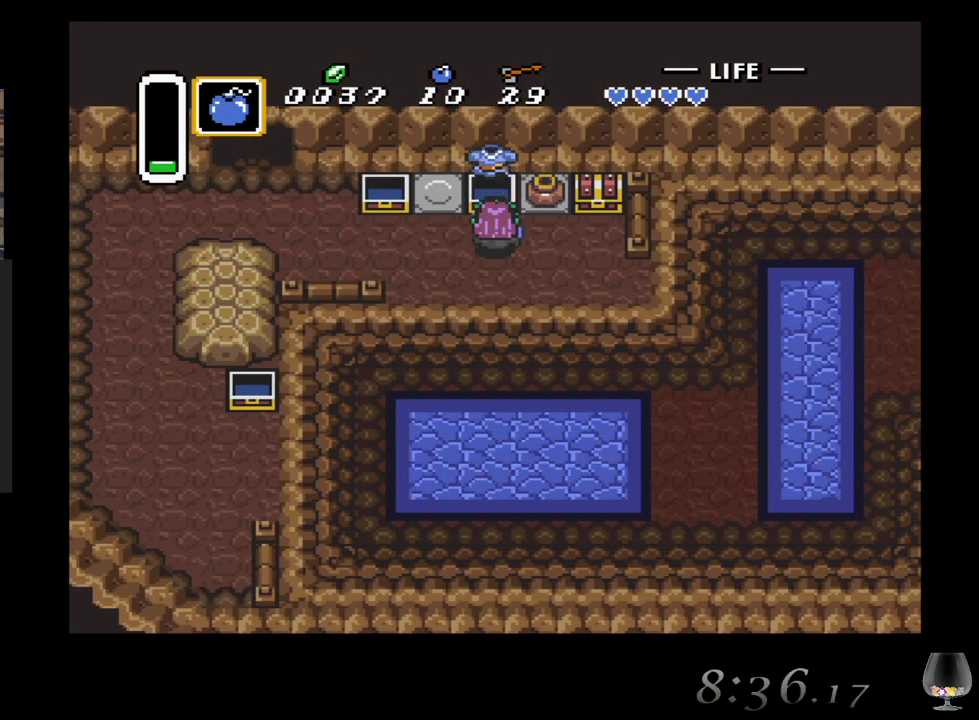
{"buttons": [], "left_stick": "center", "events": []}
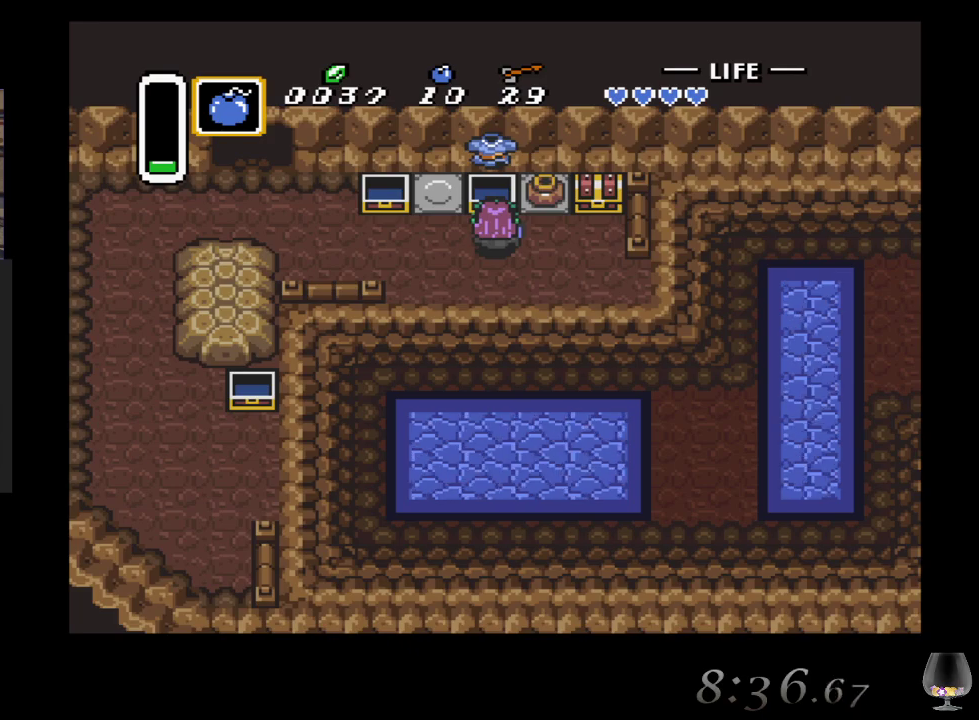
{"buttons": ["CIRCLE"], "left_stick": "center", "events": [[33, "left_stick", "right"], [250, "left_stick", "up"], [350, "CIRCLE", "down"], [450, "left_stick", "center"]]}
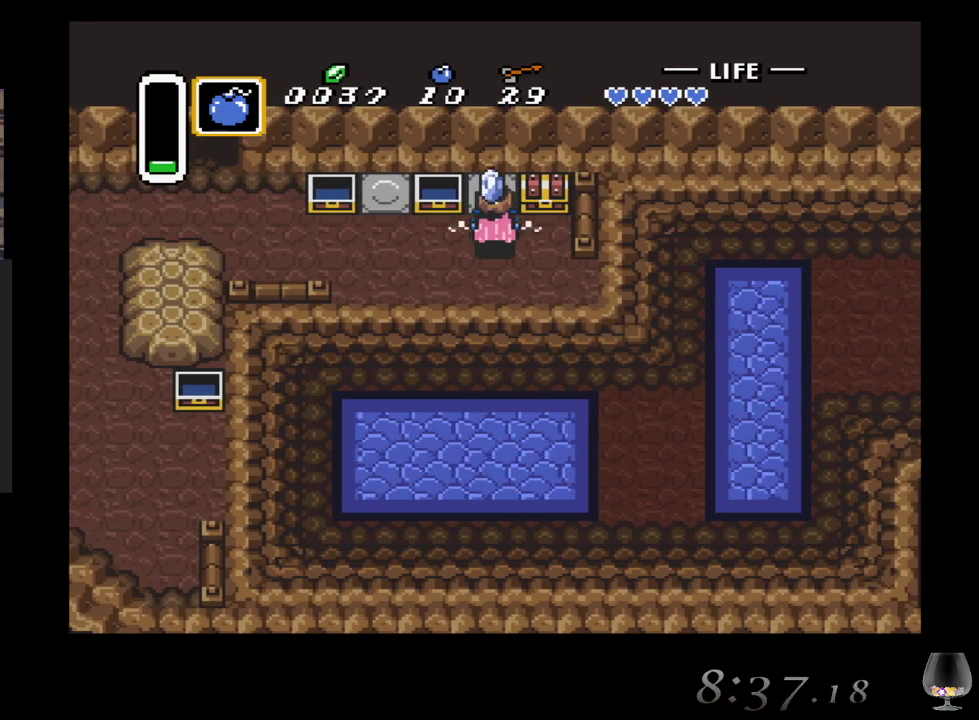
{"buttons": [], "left_stick": "right", "events": [[33, "CIRCLE", "up"], [333, "CIRCLE", "down"], [467, "left_stick", "right"], [500, "CIRCLE", "up"]]}